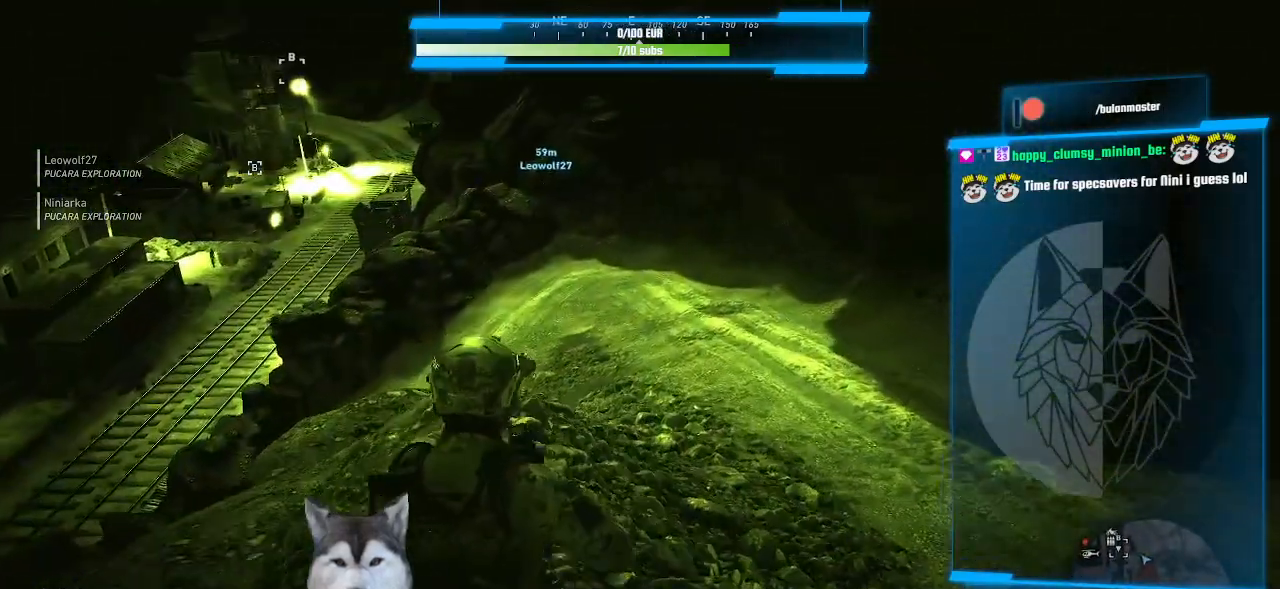
Gameplay with keyboard and mouse; each line is a JSON object with the keys and mouse buttons held at the frame after it. "events" lists presses ("down") and releases ("up") of ".", "/", "0", "1", "2", "3", "4", "5", "6", "7", "8", "9", "a", "alt_l", "alt_r", "b", "backslash", "backspace", "c", "caps_lock", "comma", "ctrl_l", "ctrl_r", "d", "e", "equals", "f", "g", "h", "i", "j", "k", "l", "lbracket", "m", "minus", "n", "o", "p", "q", "quote", "r", "rbracket", "return", "s", "semicolon", "shift_l", "shift_r", "space", "t", "tab", "tilde", "u", "v", "w", "x", "y", "z", "mouse_left", "mouse_wheel" and "mouse_right" between this image and that frame as [ms after this image, input, new state], when the widget could be followed in between. "mouse_left", "mouse_wheel", "mouse_right" = the "left", "wheel", "right" buttons of the "mouse" list. No other keys are recorded. "wheel" means that the mouse wheel is clicked or scrolled. Not read: mouse_move.
{"keys": ["w"], "mouse": [], "events": []}
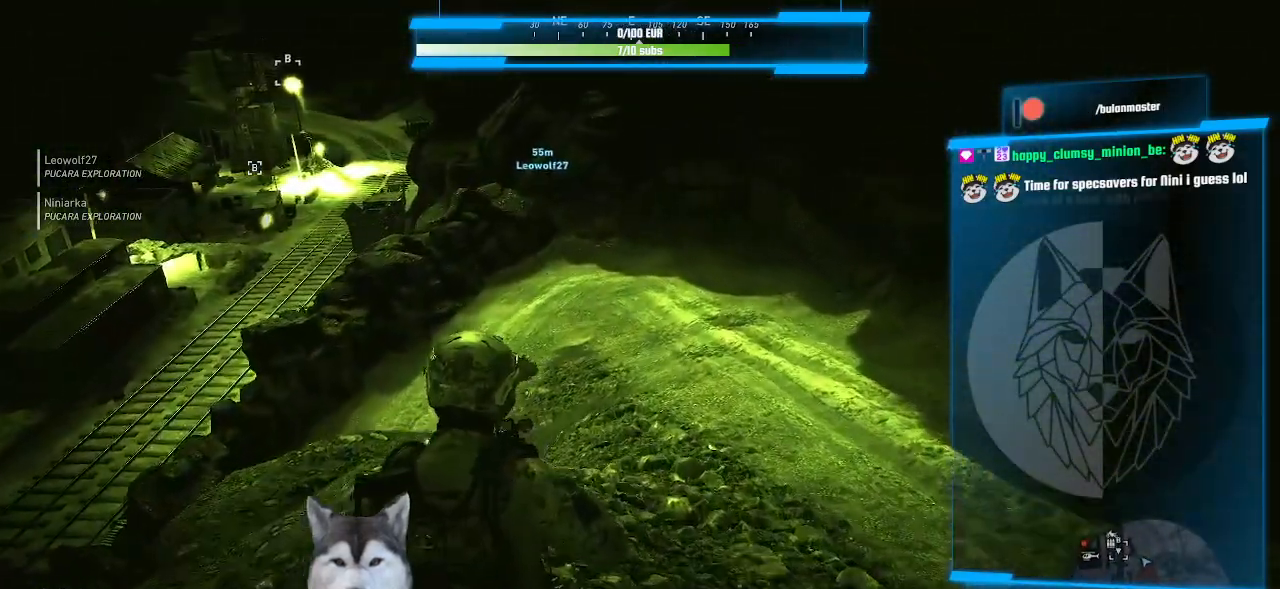
{"keys": ["d", "w"], "mouse": [], "events": [[333, "d", "down"]]}
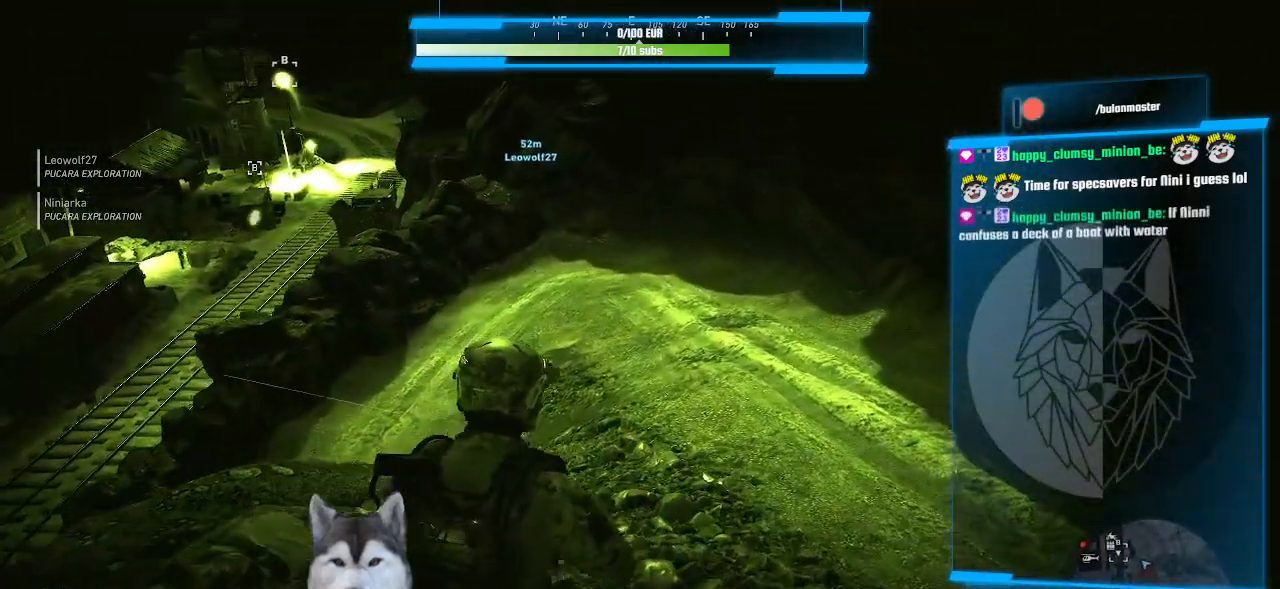
{"keys": ["d", "w"], "mouse": [], "events": []}
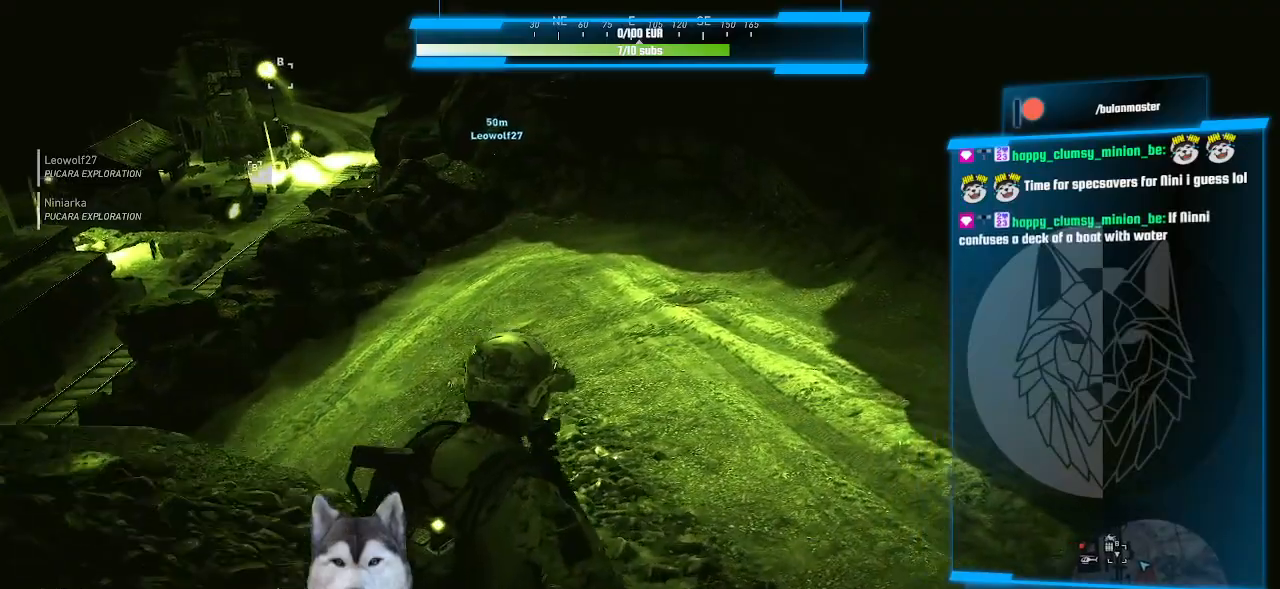
{"keys": ["w"], "mouse": [], "events": [[433, "d", "up"]]}
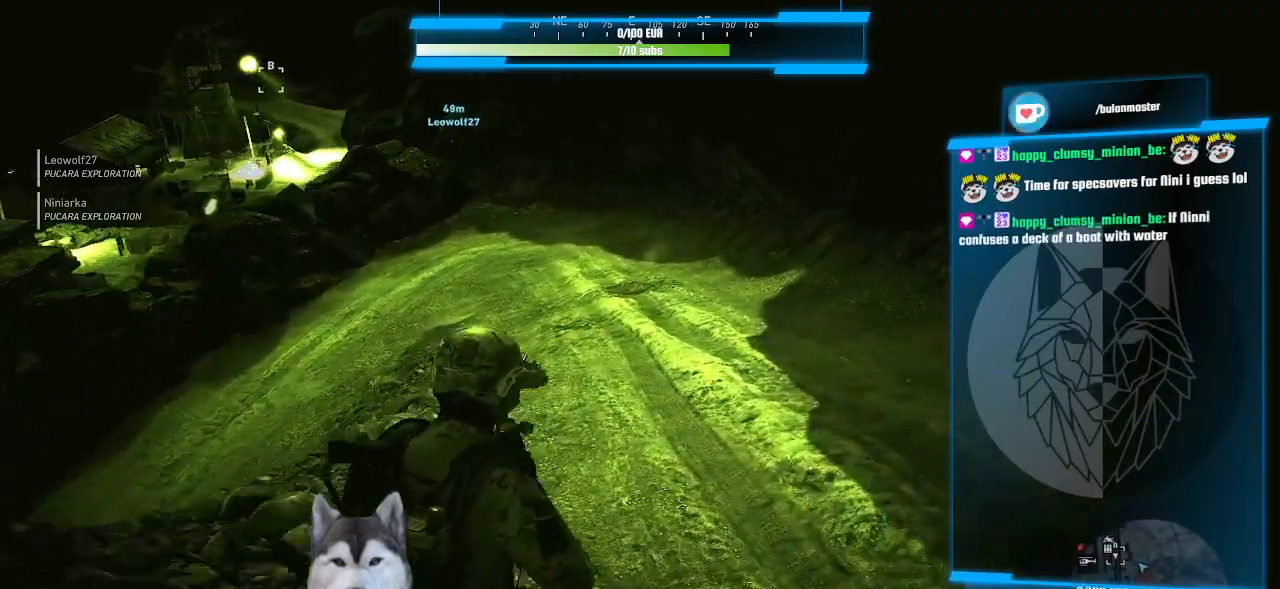
{"keys": ["w"], "mouse": [], "events": []}
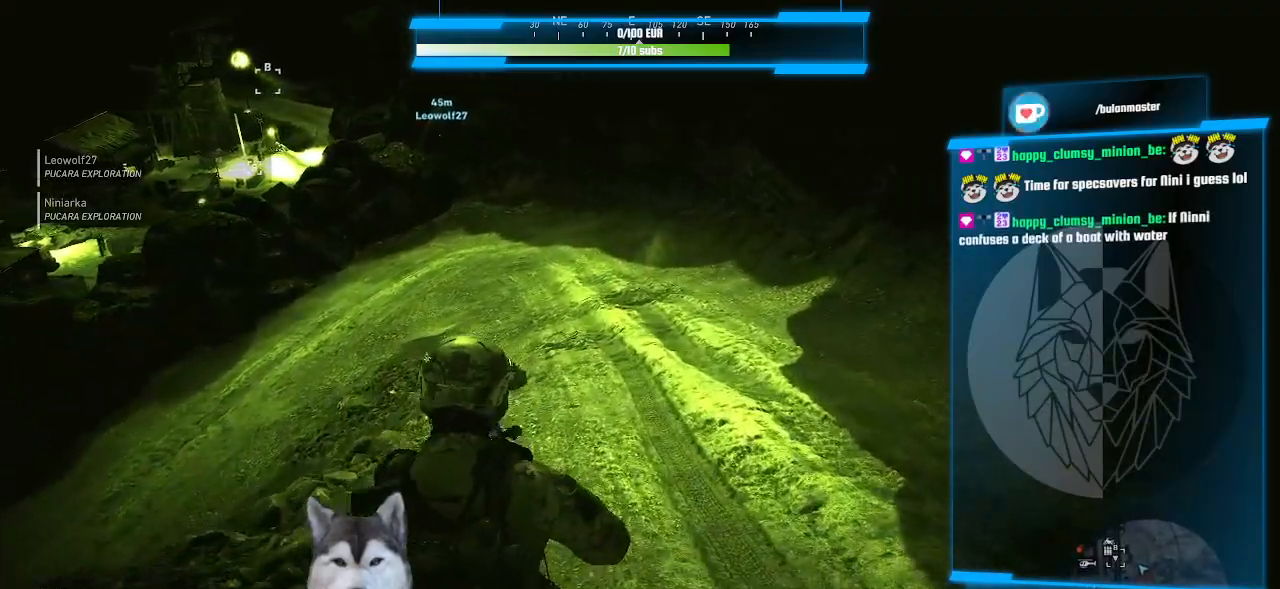
{"keys": ["w"], "mouse": [], "events": []}
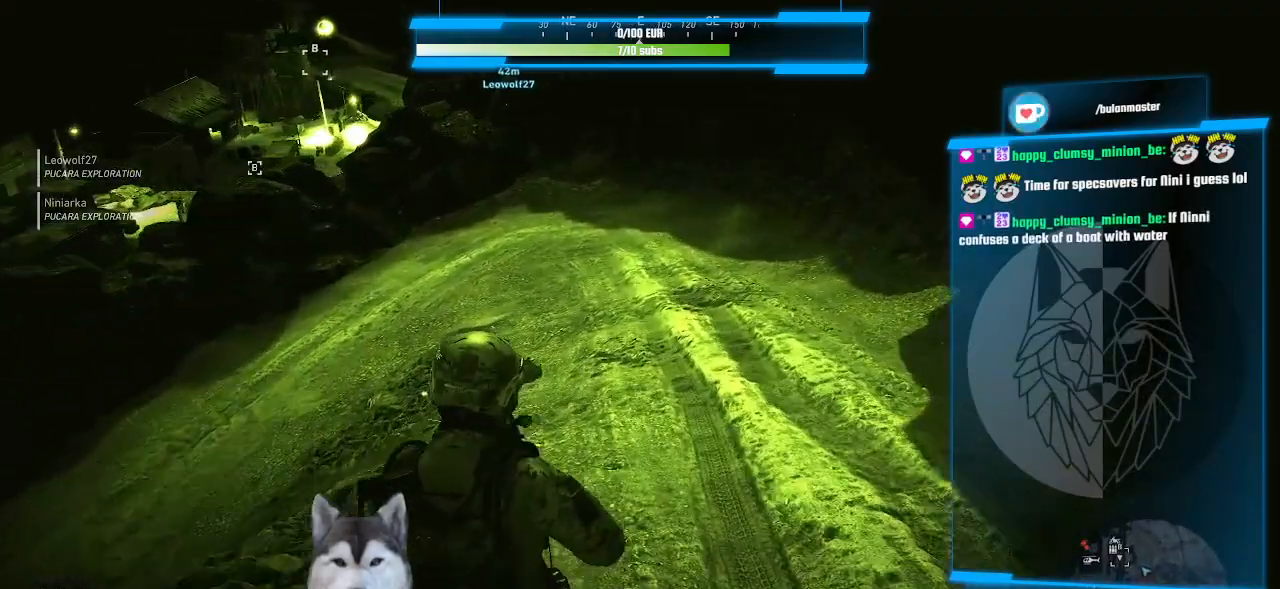
{"keys": ["w"], "mouse": [], "events": []}
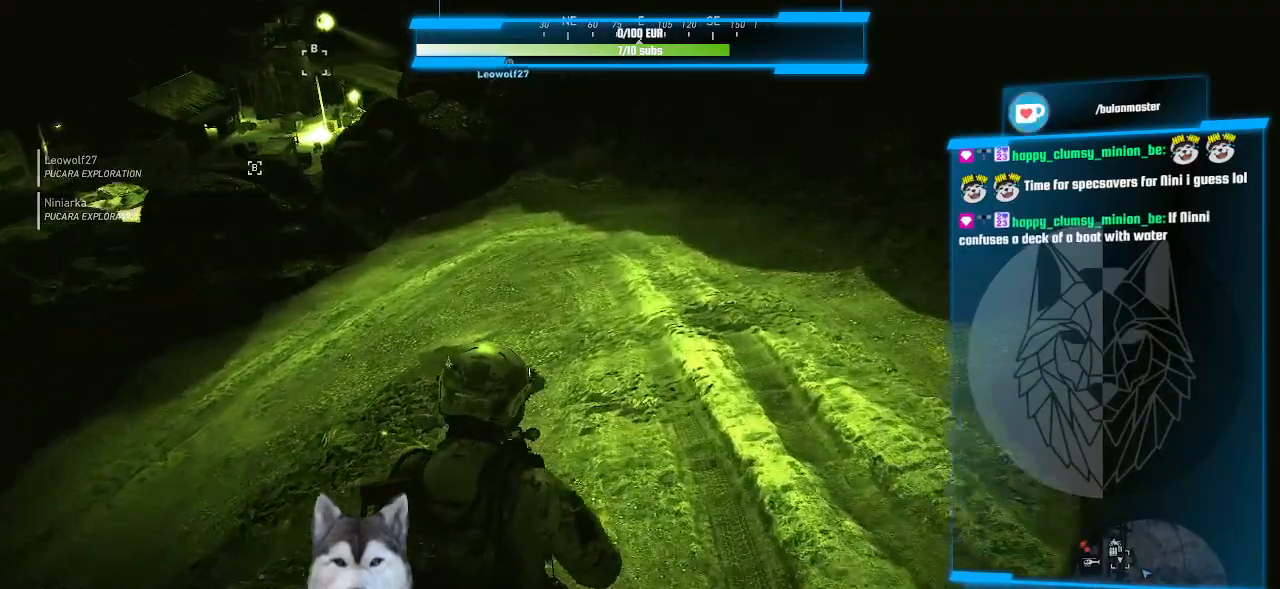
{"keys": ["w"], "mouse": [], "events": []}
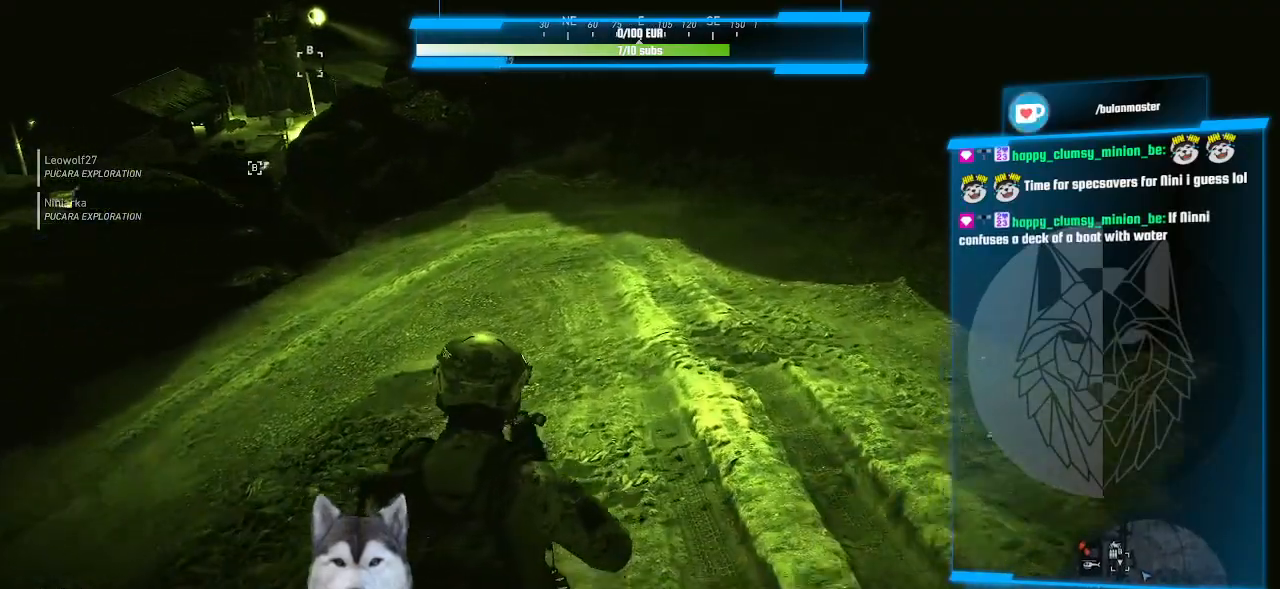
{"keys": ["d", "w"], "mouse": [], "events": [[333, "d", "down"]]}
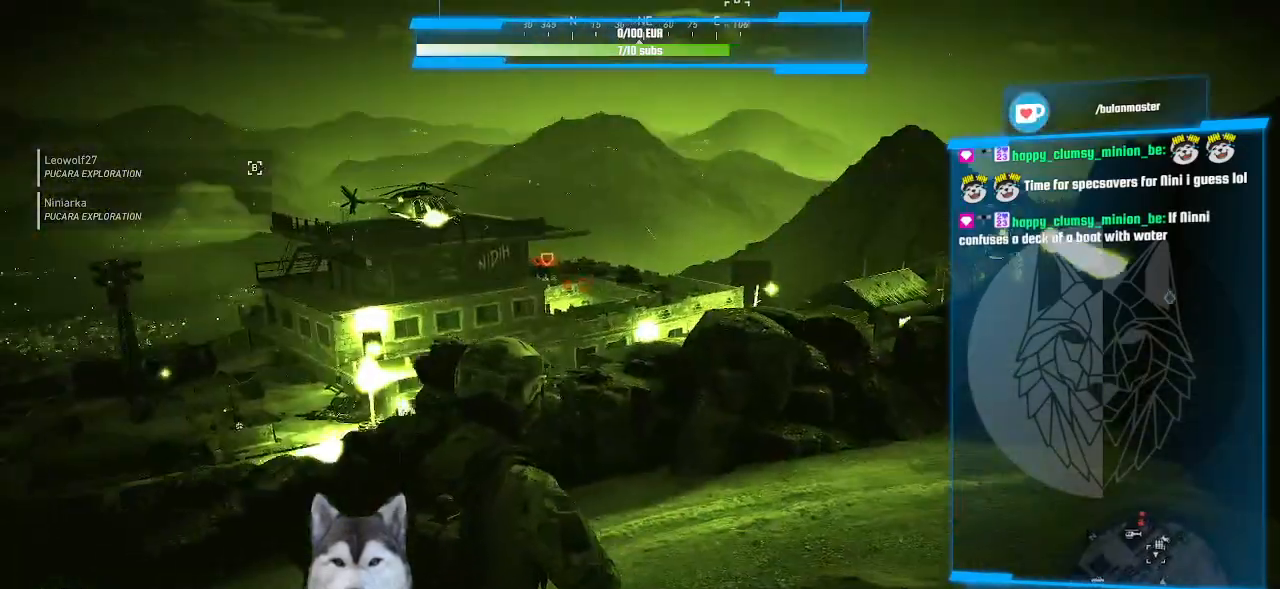
{"keys": ["d", "w"], "mouse": [], "events": []}
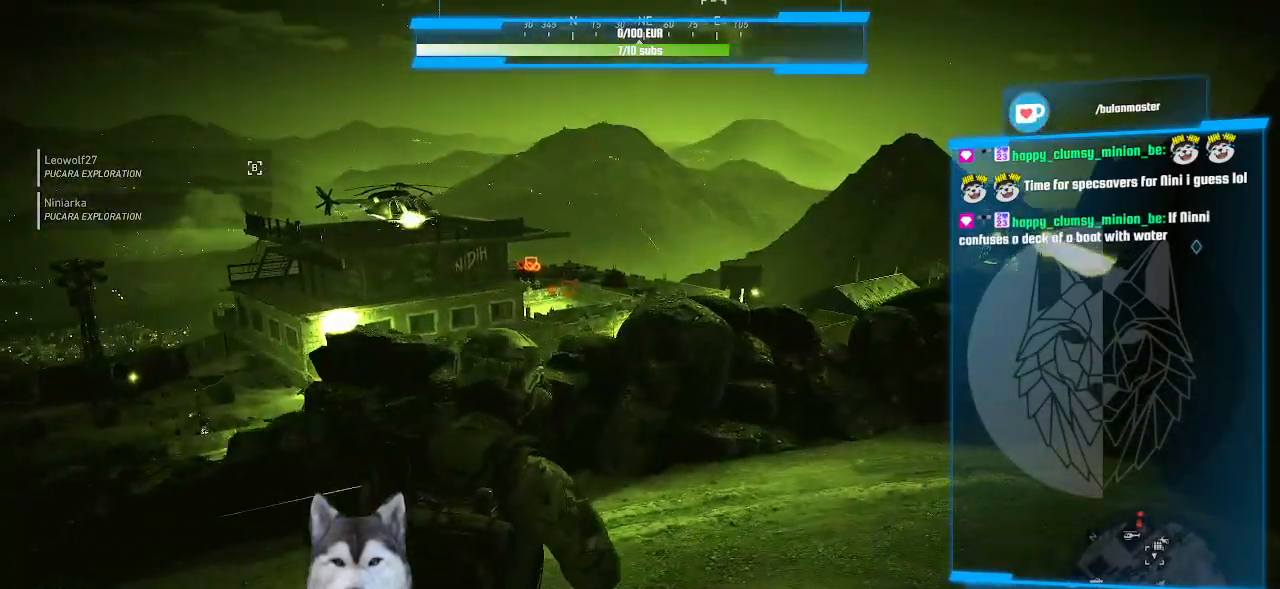
{"keys": ["d", "w"], "mouse": [], "events": []}
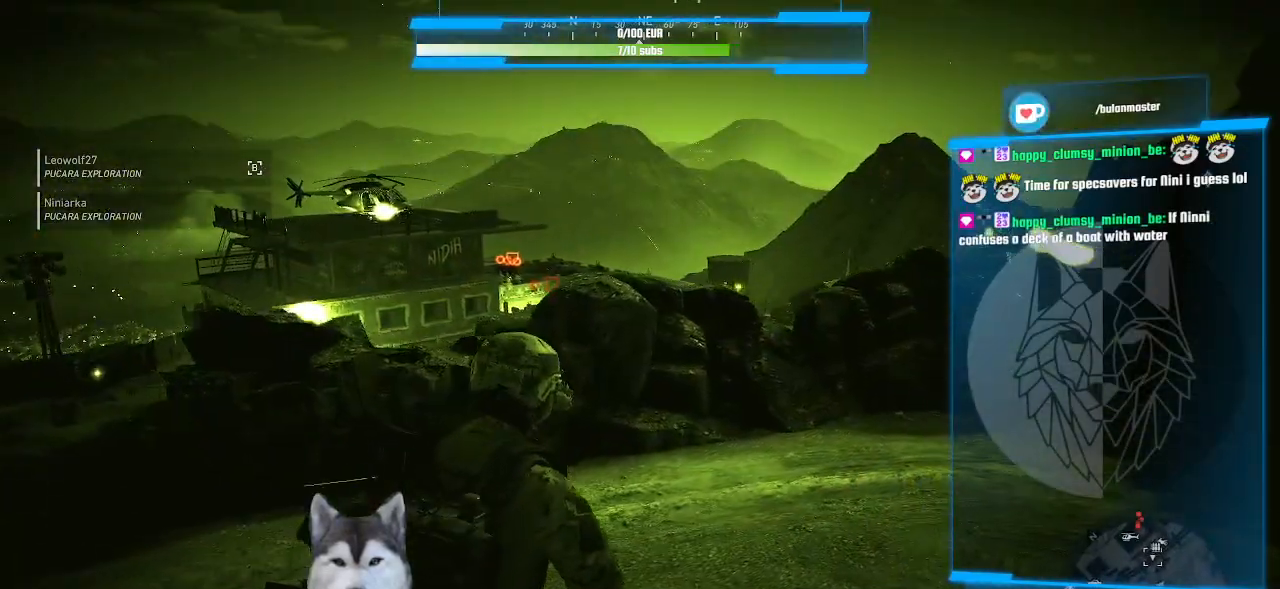
{"keys": ["d", "w"], "mouse": [], "events": []}
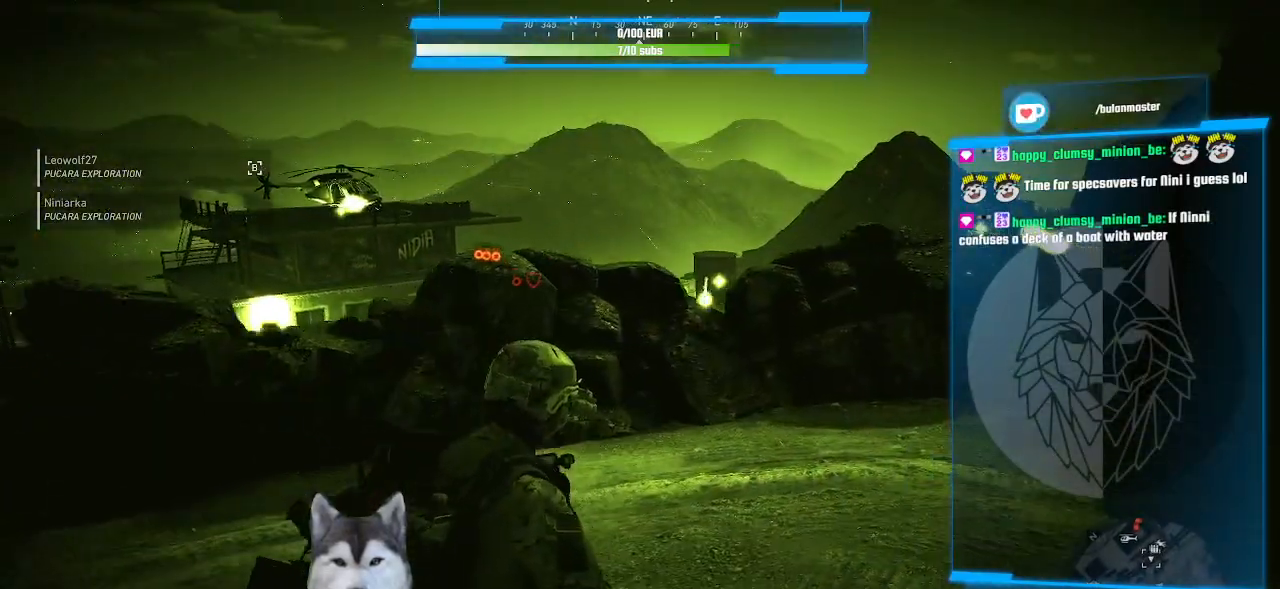
{"keys": ["d", "w"], "mouse": [], "events": []}
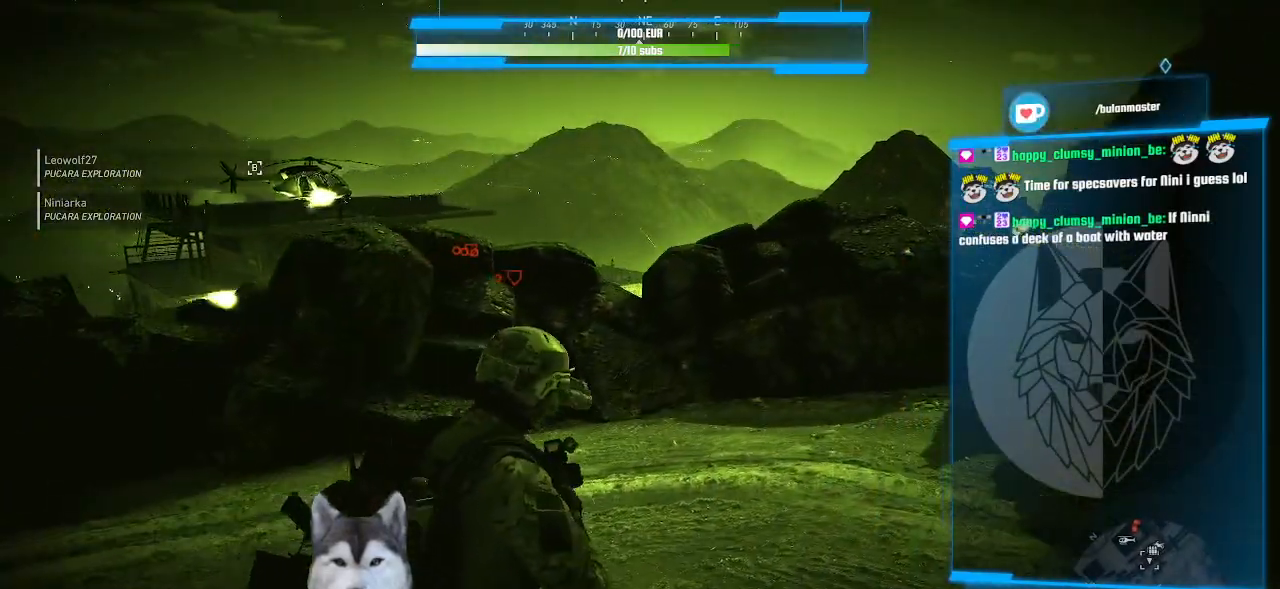
{"keys": ["d", "w"], "mouse": [], "events": []}
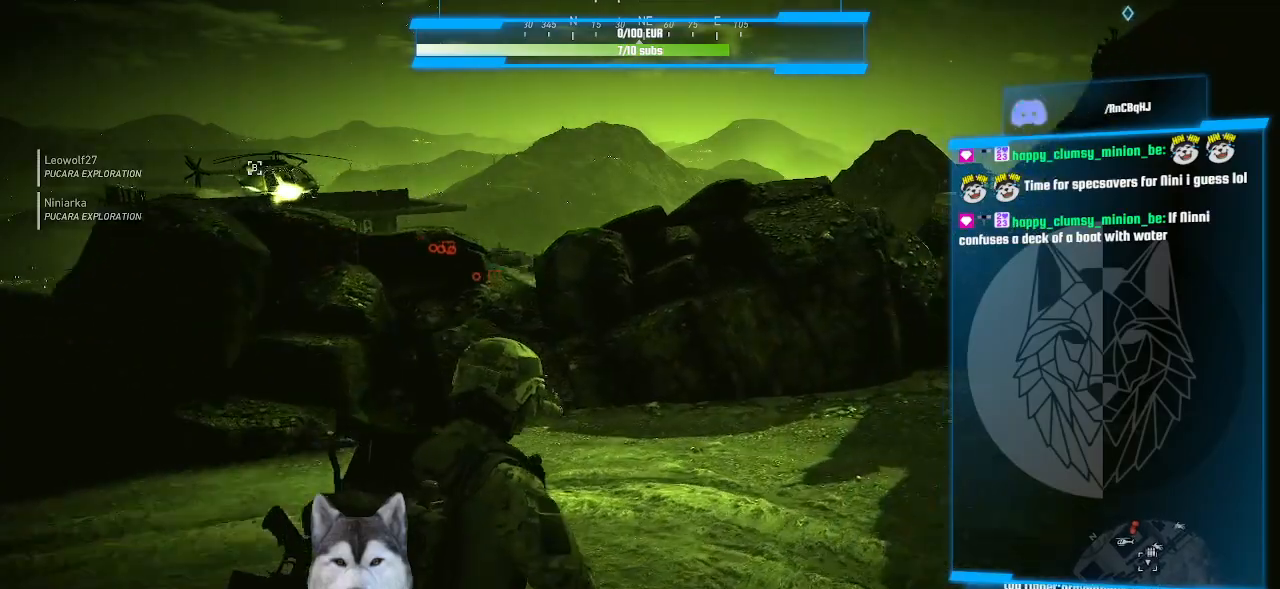
{"keys": ["d", "w"], "mouse": [], "events": []}
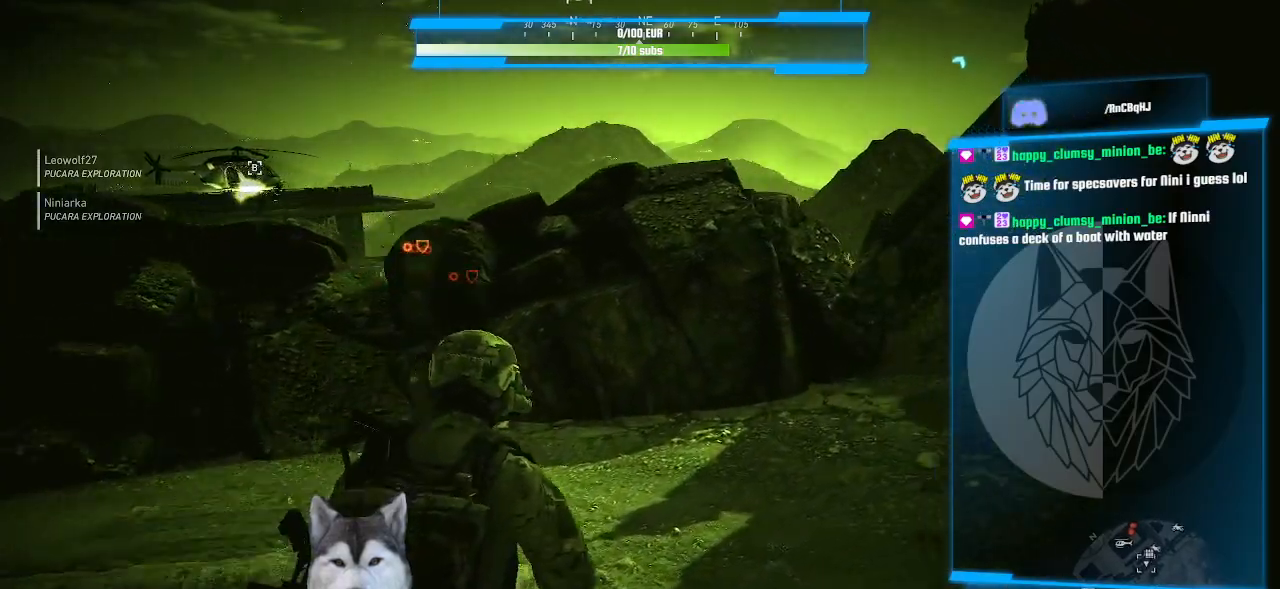
{"keys": ["w"], "mouse": [], "events": [[466, "d", "up"]]}
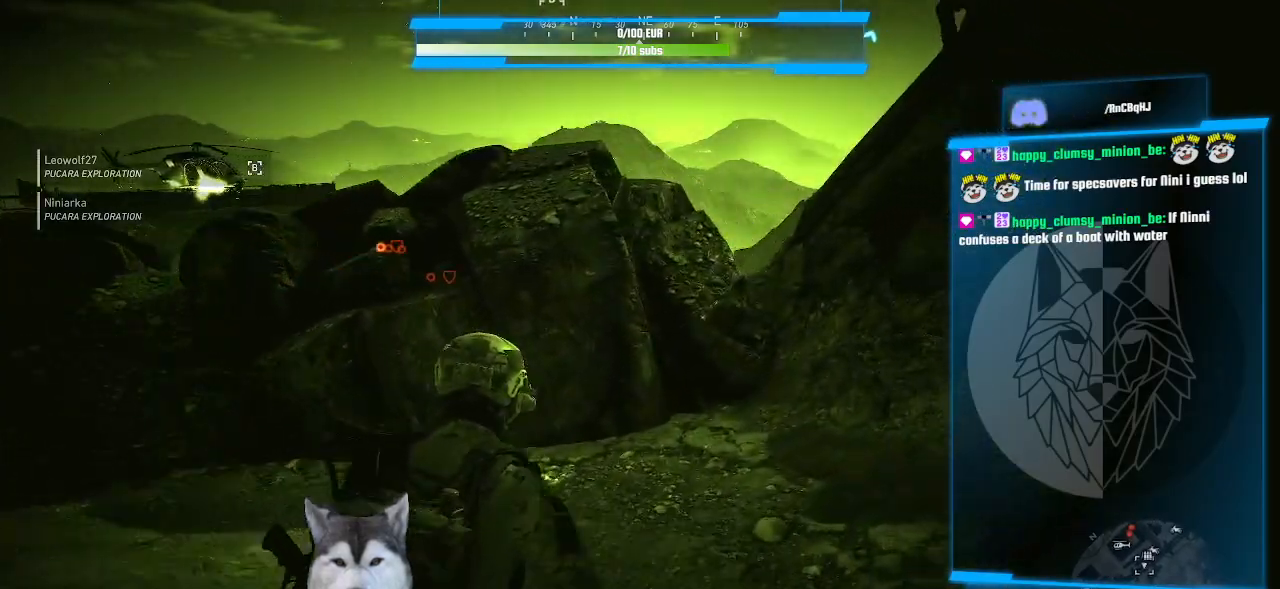
{"keys": ["w"], "mouse": [], "events": []}
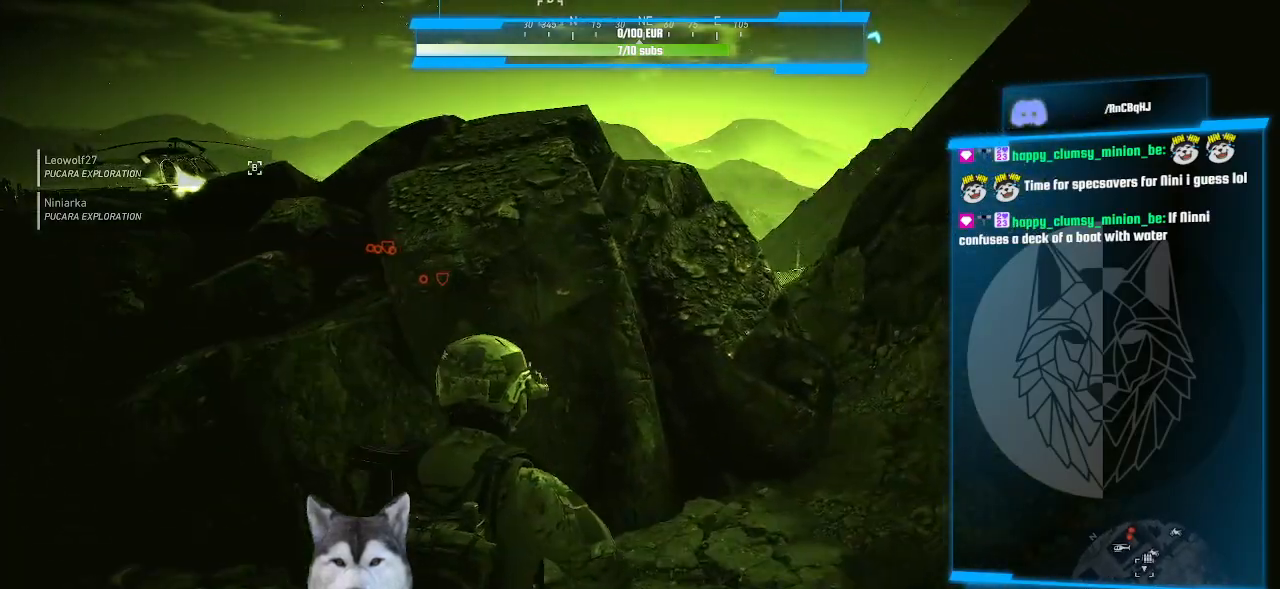
{"keys": ["space", "w"], "mouse": [], "events": [[366, "ctrl_l", "down"], [466, "space", "down"], [500, "ctrl_l", "up"]]}
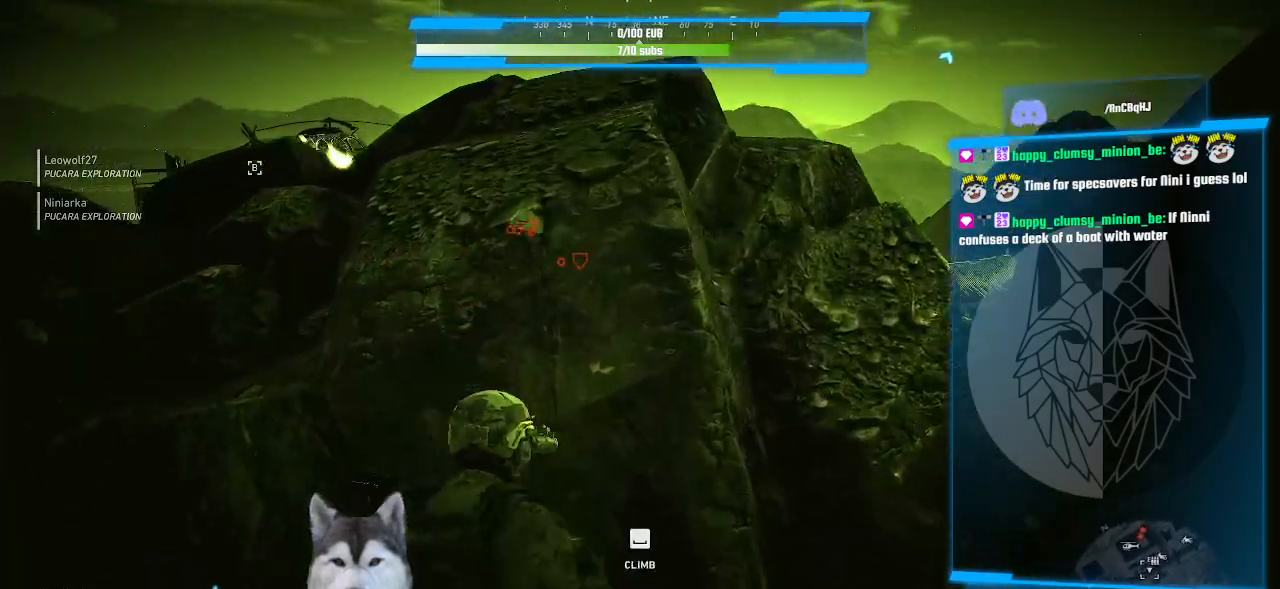
{"keys": ["w"], "mouse": [], "events": [[66, "space", "up"]]}
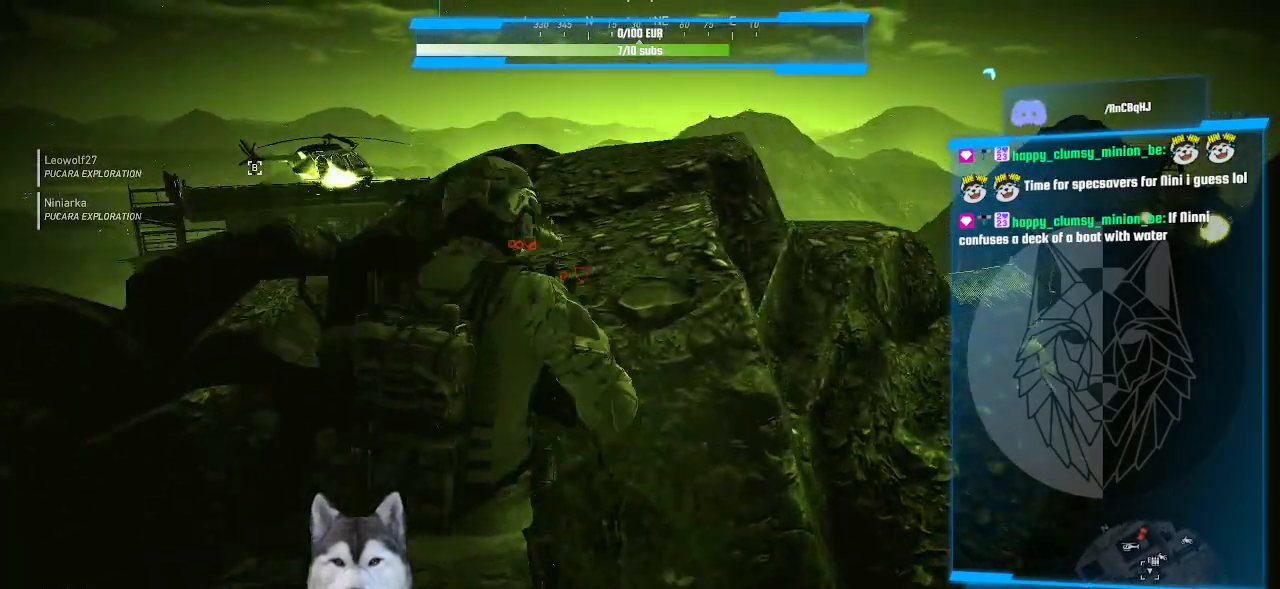
{"keys": ["w"], "mouse": [], "events": []}
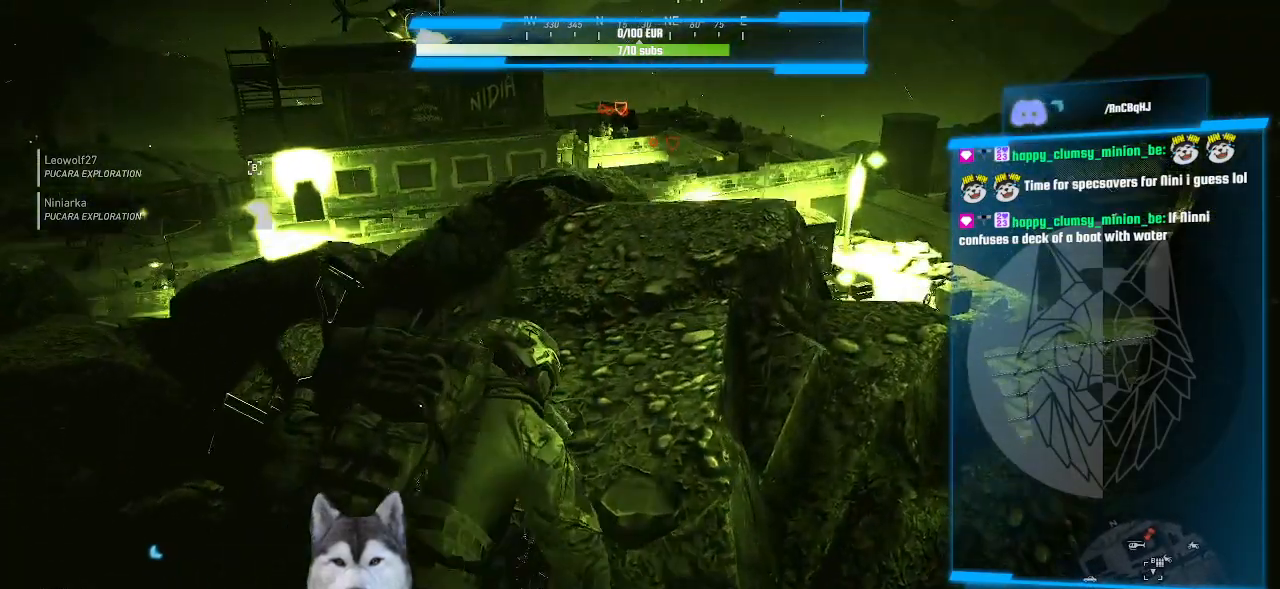
{"keys": ["w"], "mouse": [], "events": []}
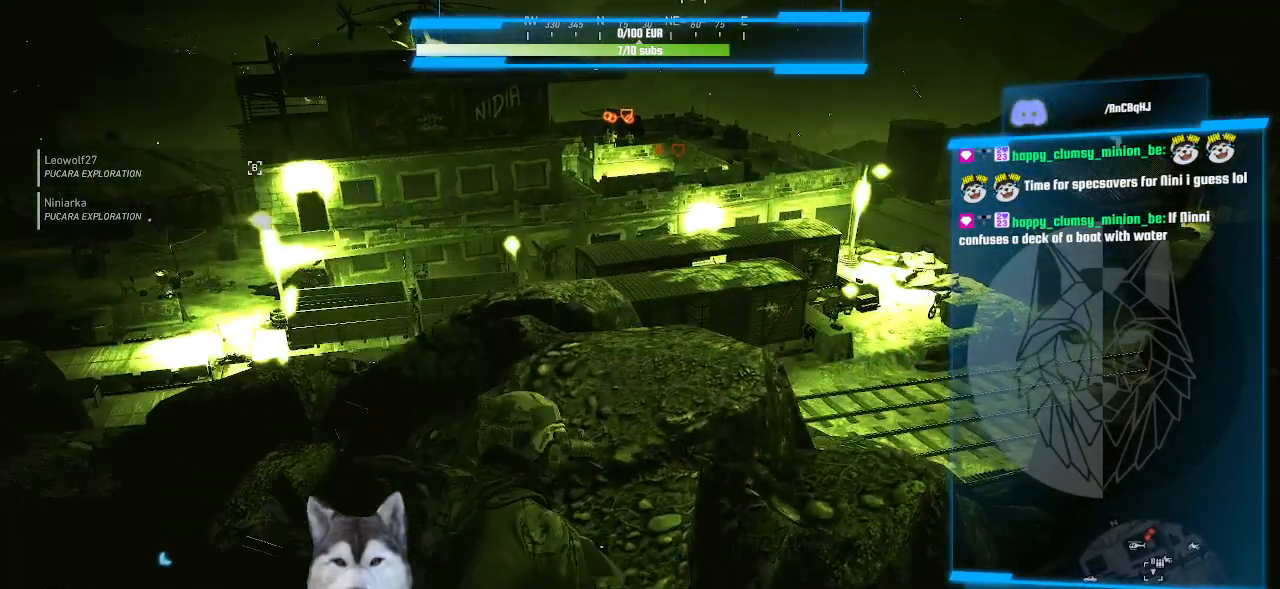
{"keys": ["d", "w"], "mouse": [], "events": [[466, "d", "down"]]}
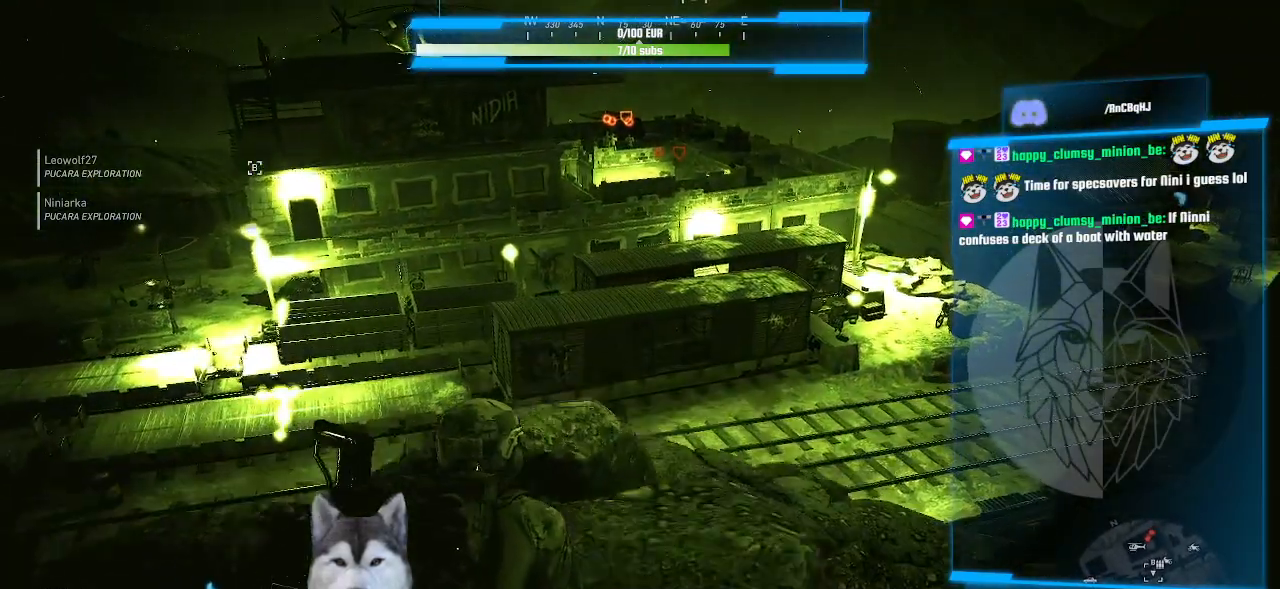
{"keys": [], "mouse": [], "events": [[200, "d", "up"], [433, "w", "up"]]}
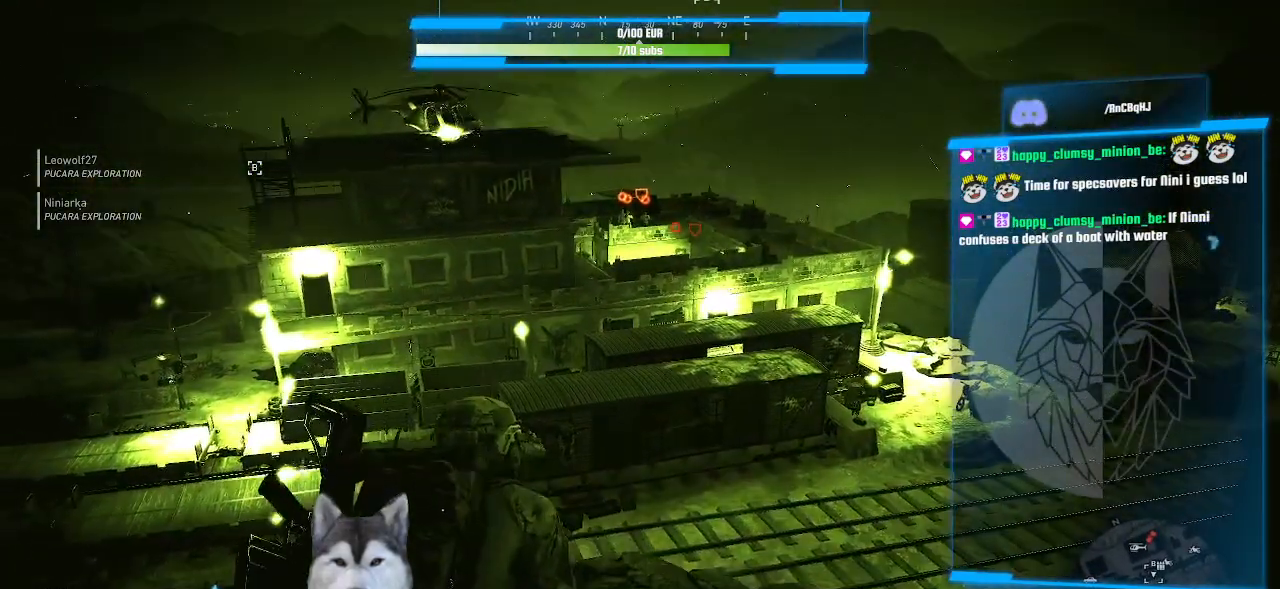
{"keys": [], "mouse": [], "events": []}
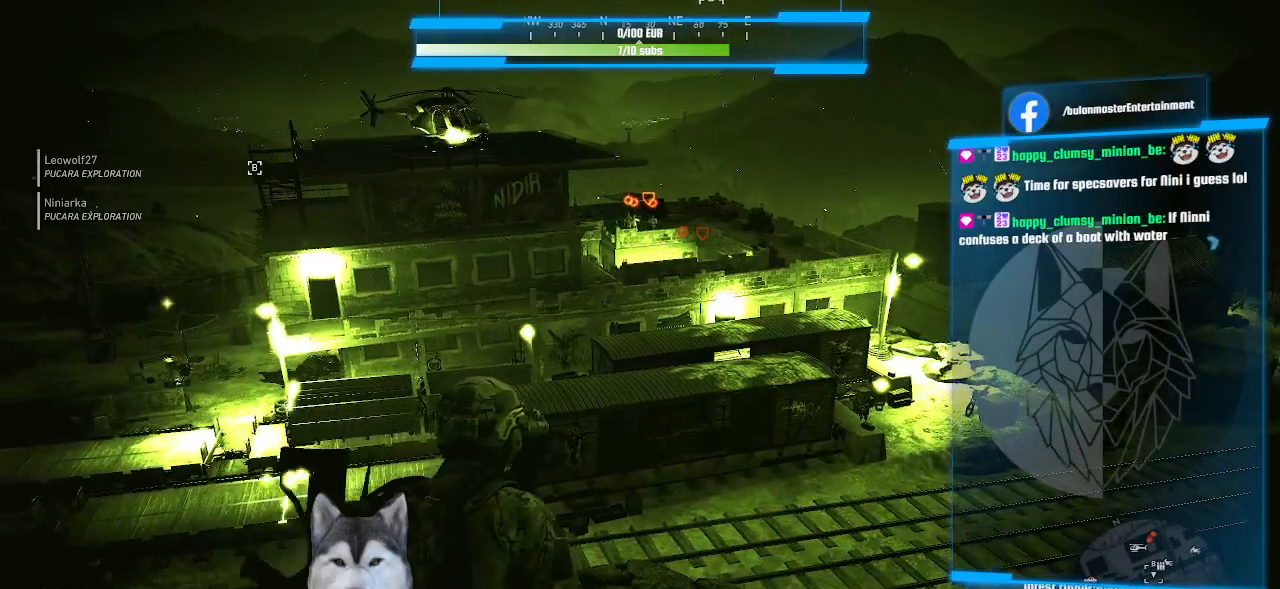
{"keys": [], "mouse": [], "events": []}
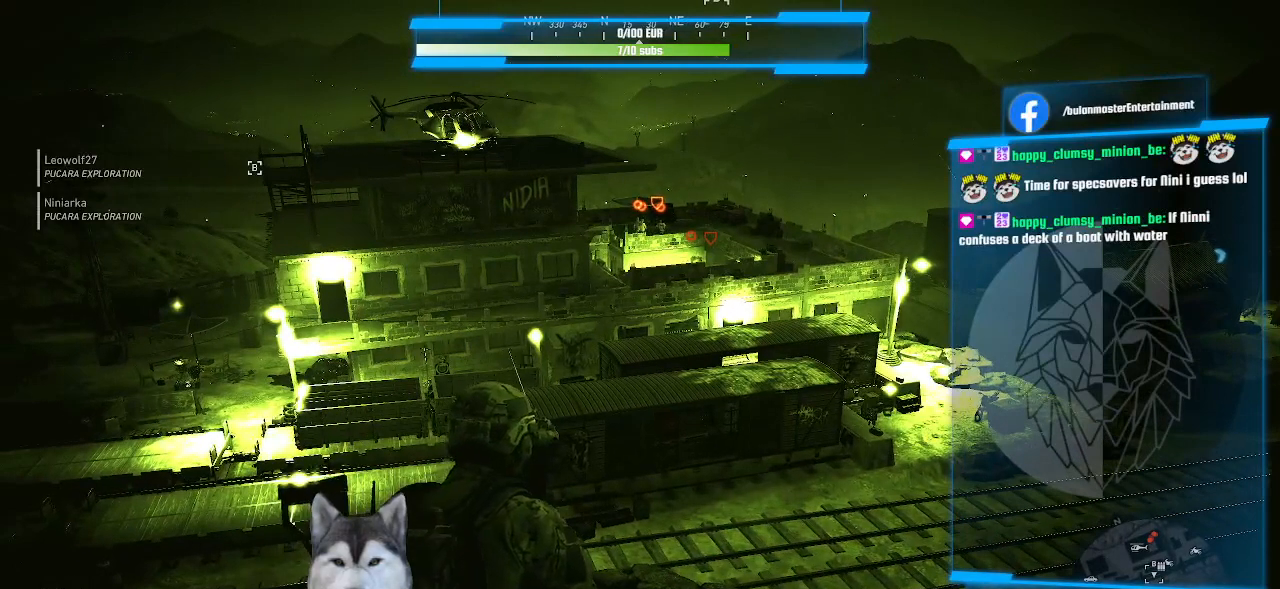
{"keys": [], "mouse": [], "events": []}
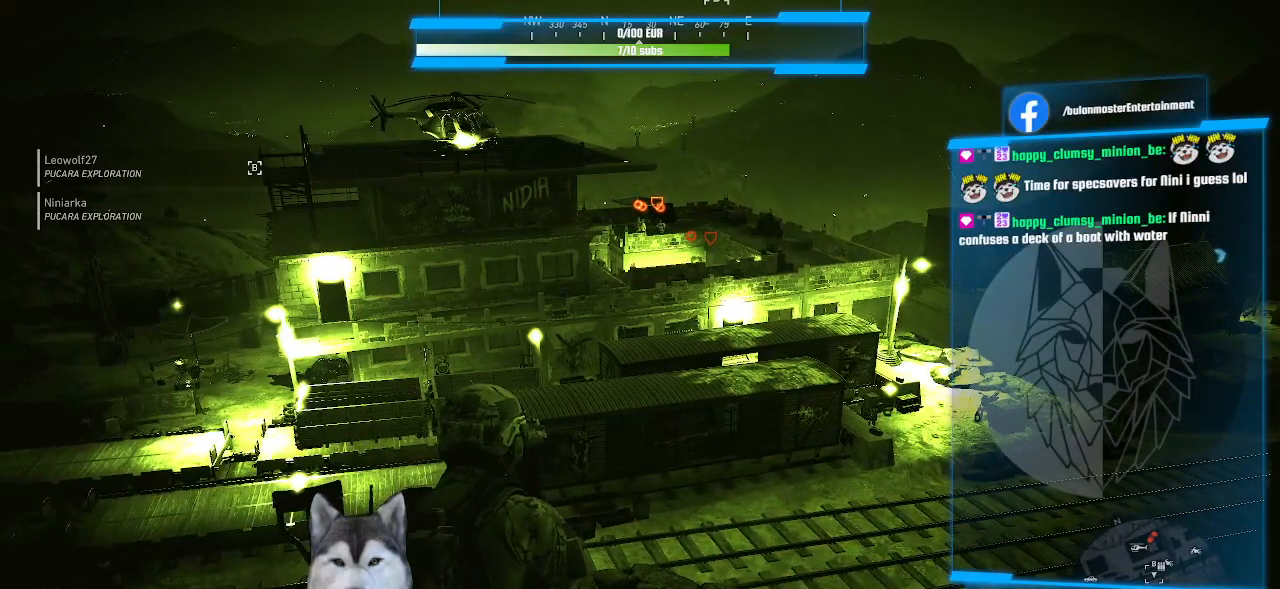
{"keys": [], "mouse": [], "events": [[33, "r", "down"], [66, "r", "up"]]}